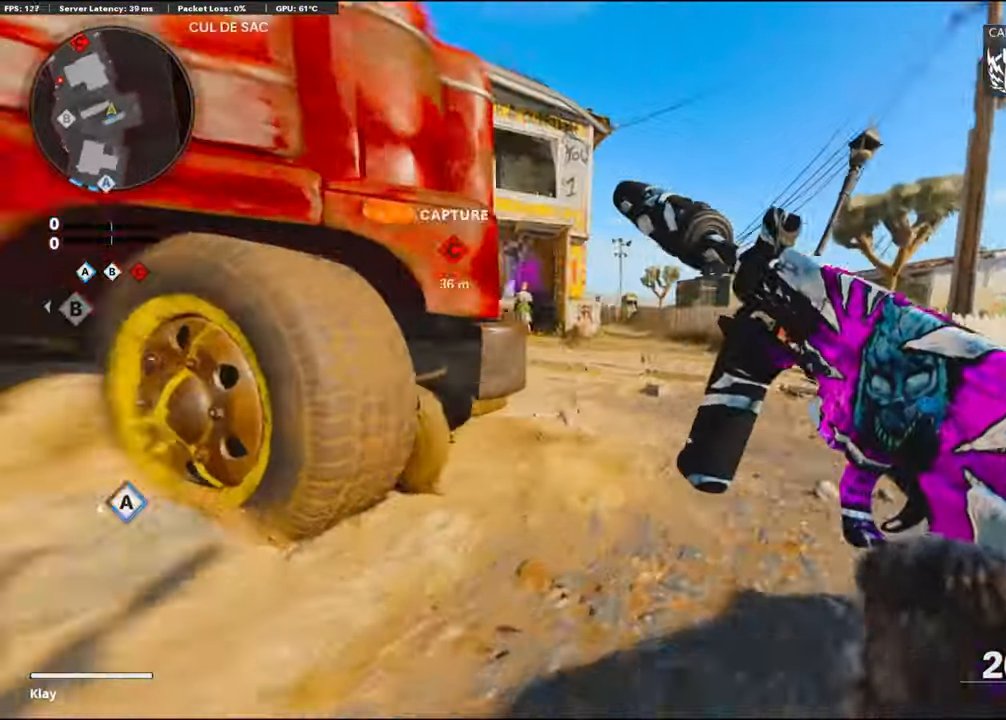
Gameplay with a controller (PlayStation layout); each line is a JSON object with the inputs held at the frame after it. "events" lists button and stick changes between this image and that frame as [ms after this image, input, new state], when the widget could be followed in between.
{"buttons": [], "left_stick": "left", "right_stick": "center", "events": [[83, "R3", "down"], [100, "L3", "down"], [200, "R3", "up"], [233, "right_stick", "center"], [367, "L3", "up"], [367, "left_stick", "up-left"], [483, "left_stick", "left"]]}
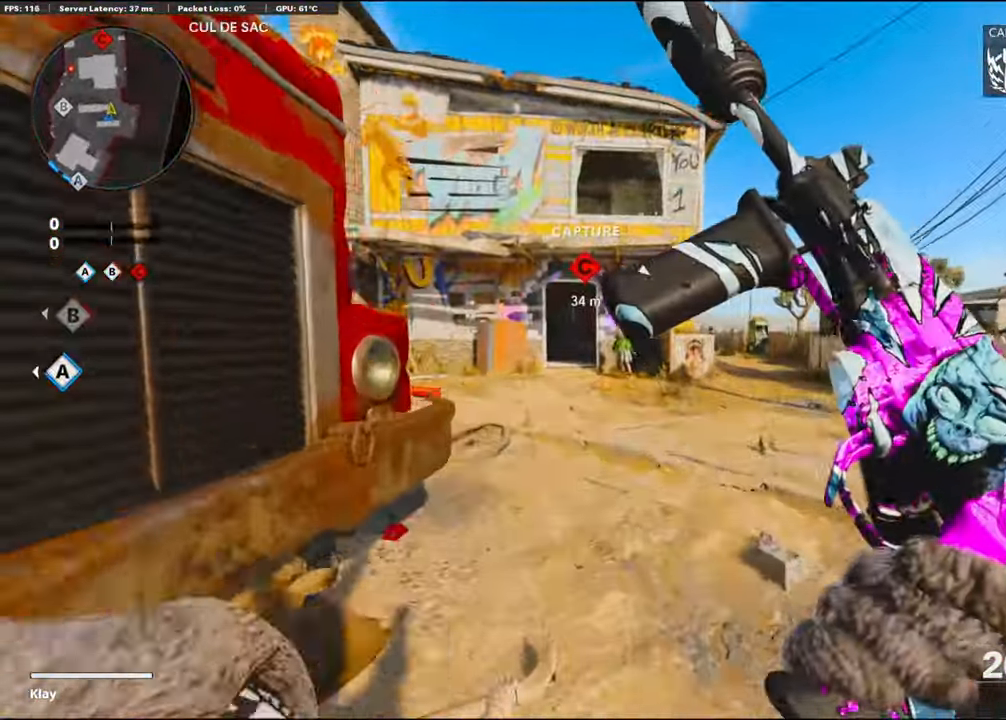
{"buttons": [], "left_stick": "up-right", "right_stick": "left", "events": [[167, "left_stick", "up-right"], [217, "right_stick", "left"], [317, "L3", "down"], [467, "L3", "up"]]}
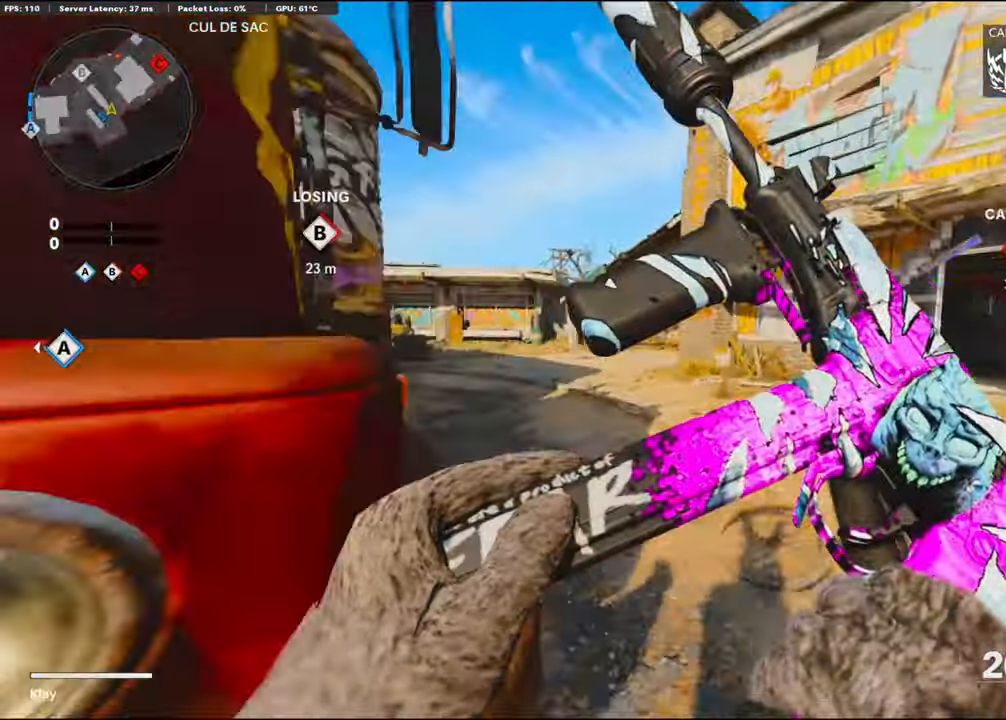
{"buttons": ["L1"], "left_stick": "right", "right_stick": "left", "events": [[183, "CROSS", "down"], [250, "L1", "down"], [300, "right_stick", "center"], [333, "CROSS", "up"], [383, "left_stick", "right"], [467, "right_stick", "left"]]}
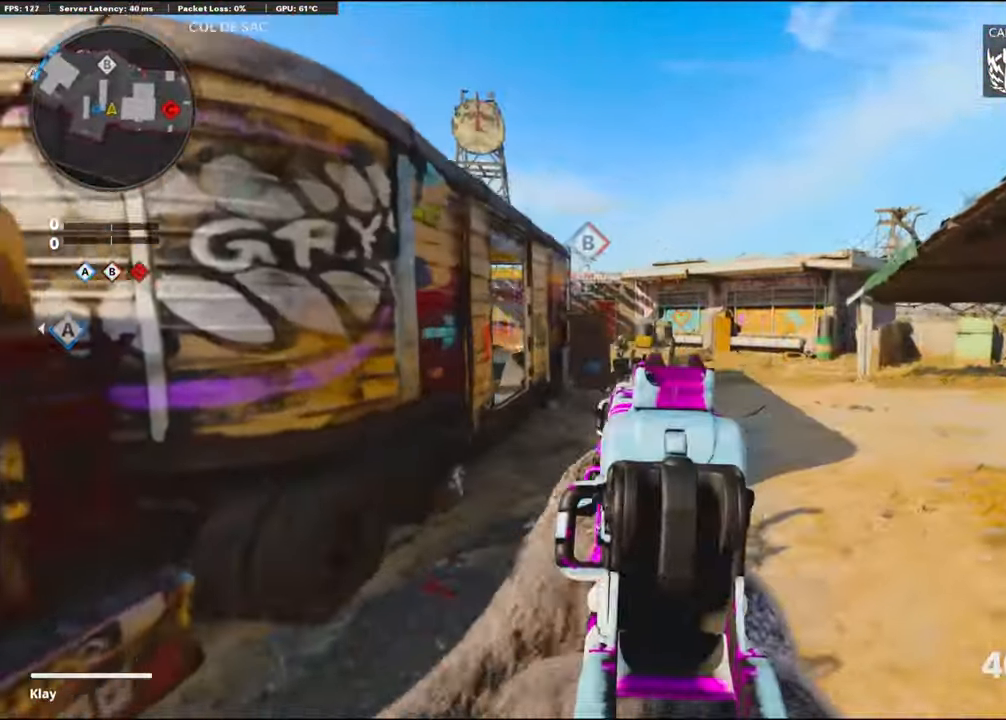
{"buttons": ["CROSS", "L1"], "left_stick": "right", "right_stick": "left", "events": [[100, "right_stick", "center"], [200, "right_stick", "left"], [383, "CROSS", "down"]]}
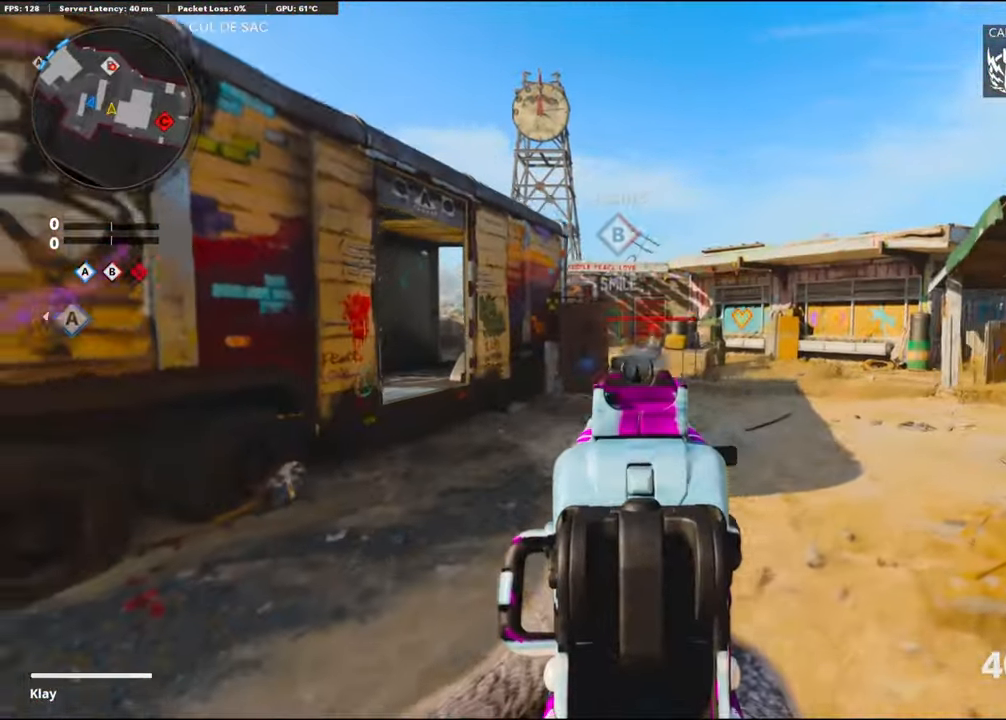
{"buttons": ["L1", "R1"], "left_stick": "left", "right_stick": "down-left", "events": [[50, "R1", "down"], [67, "right_stick", "center"], [83, "CROSS", "up"], [183, "right_stick", "down-right"], [283, "right_stick", "down"], [350, "left_stick", "up"], [417, "left_stick", "left"], [483, "right_stick", "down-left"]]}
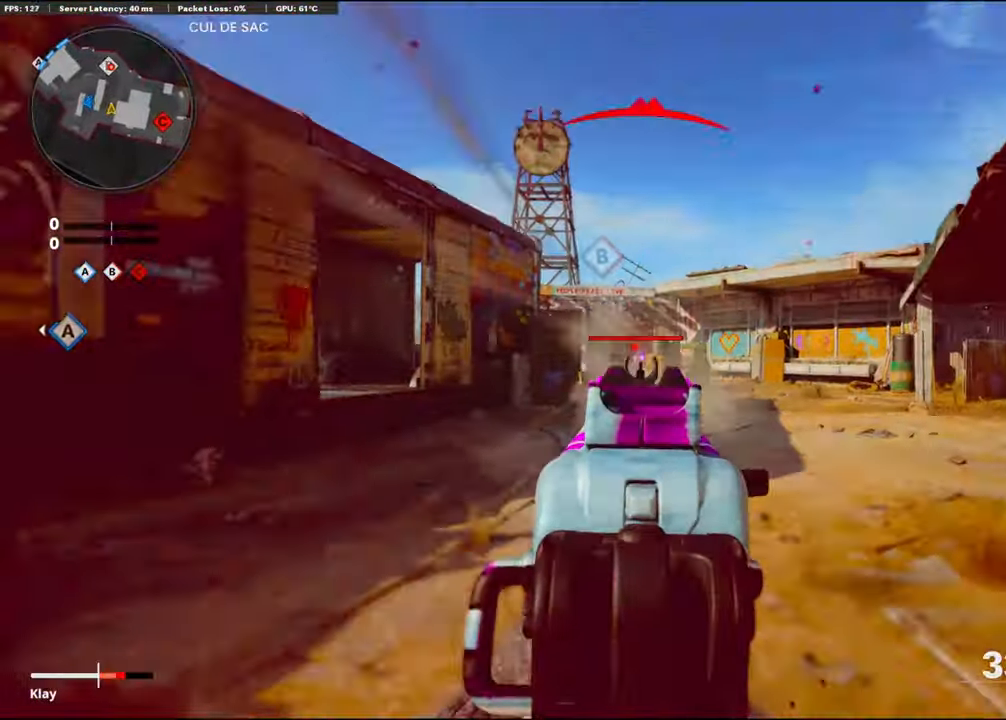
{"buttons": ["L1", "R1"], "left_stick": "left", "right_stick": "right", "events": [[100, "right_stick", "down"], [217, "right_stick", "down-right"], [384, "right_stick", "center"], [467, "right_stick", "right"]]}
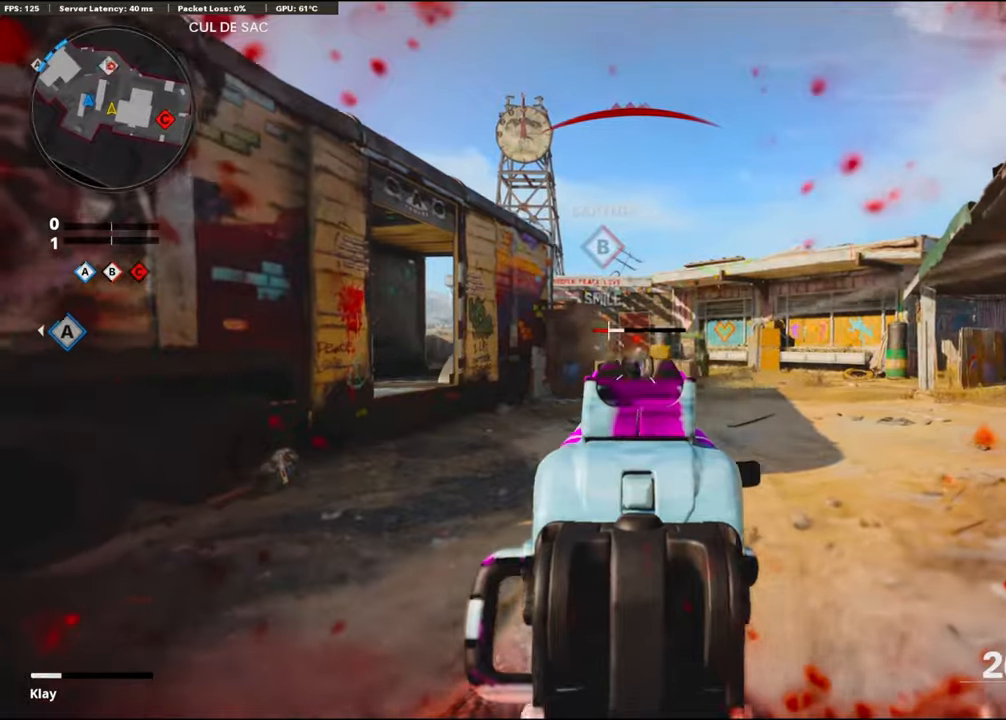
{"buttons": ["L2"], "left_stick": "up-right", "right_stick": "right", "events": [[67, "right_stick", "center"], [167, "right_stick", "right"], [284, "right_stick", "down-right"], [317, "L1", "up"], [367, "R1", "up"], [384, "right_stick", "right"], [400, "left_stick", "right"], [500, "L2", "down"], [500, "left_stick", "up-right"]]}
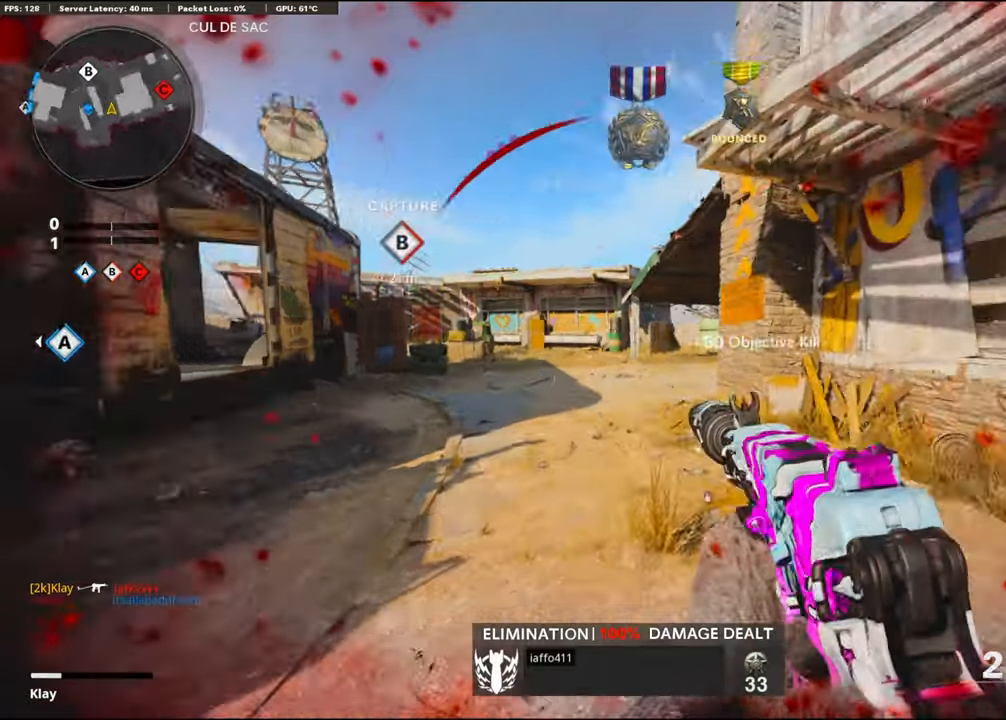
{"buttons": [], "left_stick": "up", "right_stick": "left", "events": [[150, "L2", "up"], [184, "right_stick", "center"], [334, "right_stick", "right"], [434, "right_stick", "left"], [450, "left_stick", "up"]]}
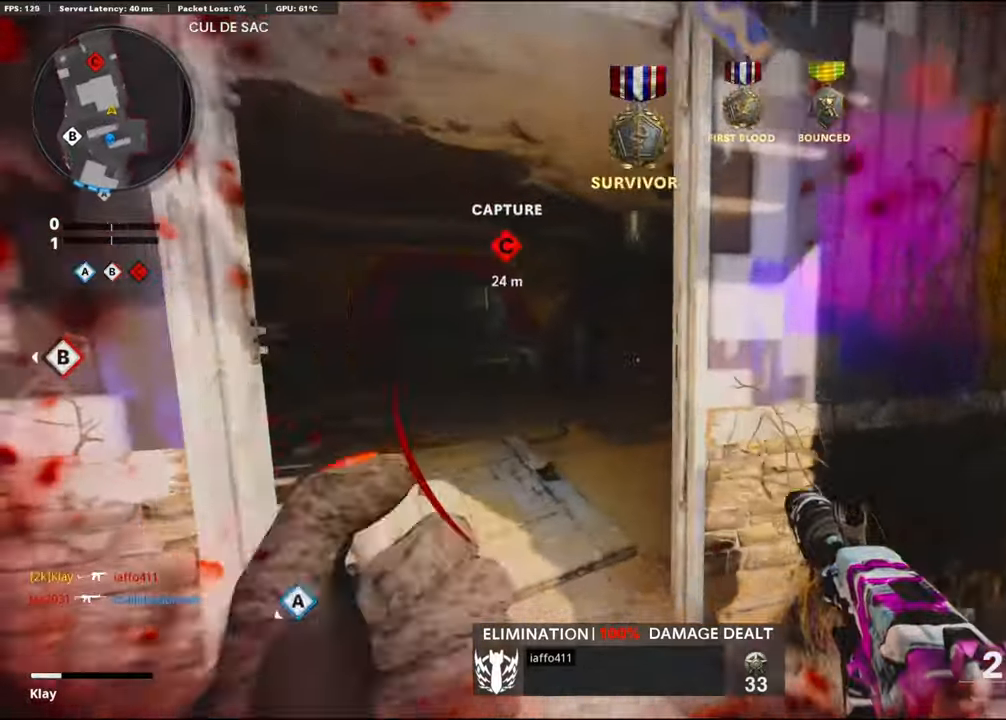
{"buttons": [], "left_stick": "up", "right_stick": "right", "events": [[100, "right_stick", "center"], [500, "right_stick", "right"]]}
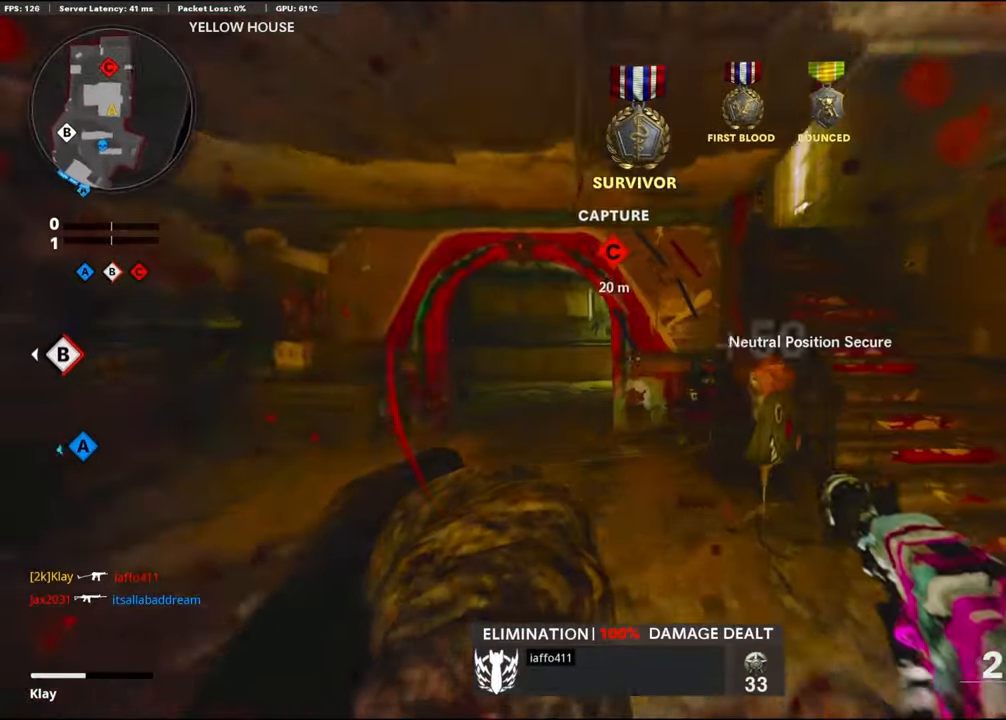
{"buttons": [], "left_stick": "up", "right_stick": "center", "events": [[100, "right_stick", "center"]]}
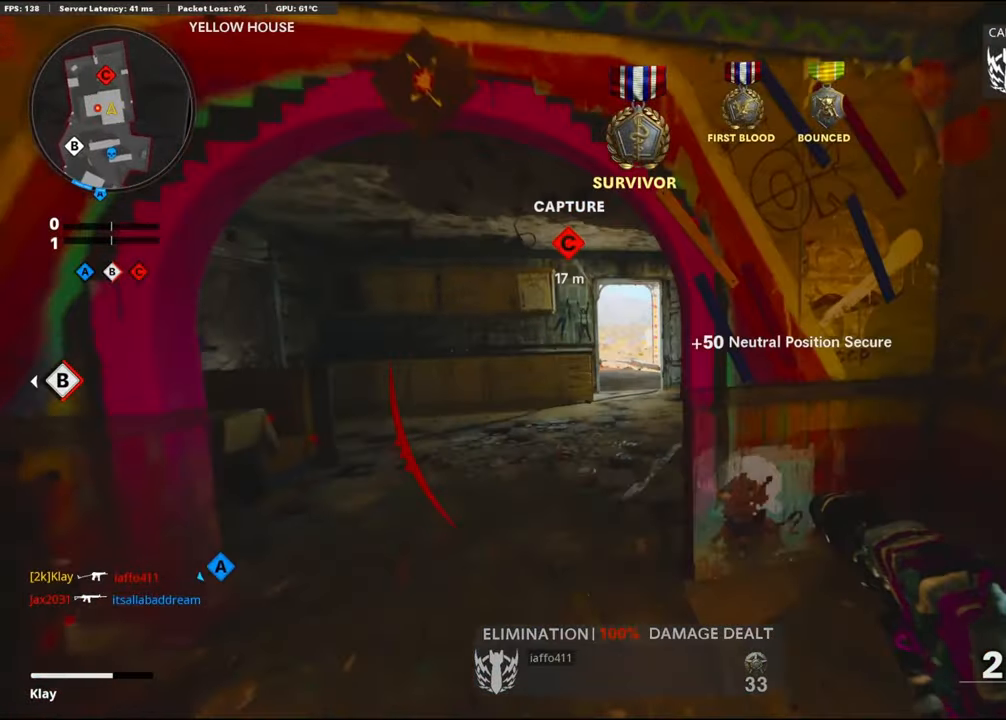
{"buttons": [], "left_stick": "up-right", "right_stick": "center", "events": [[184, "left_stick", "up-right"], [317, "right_stick", "left"], [367, "R3", "down"], [467, "right_stick", "center"], [484, "R3", "up"]]}
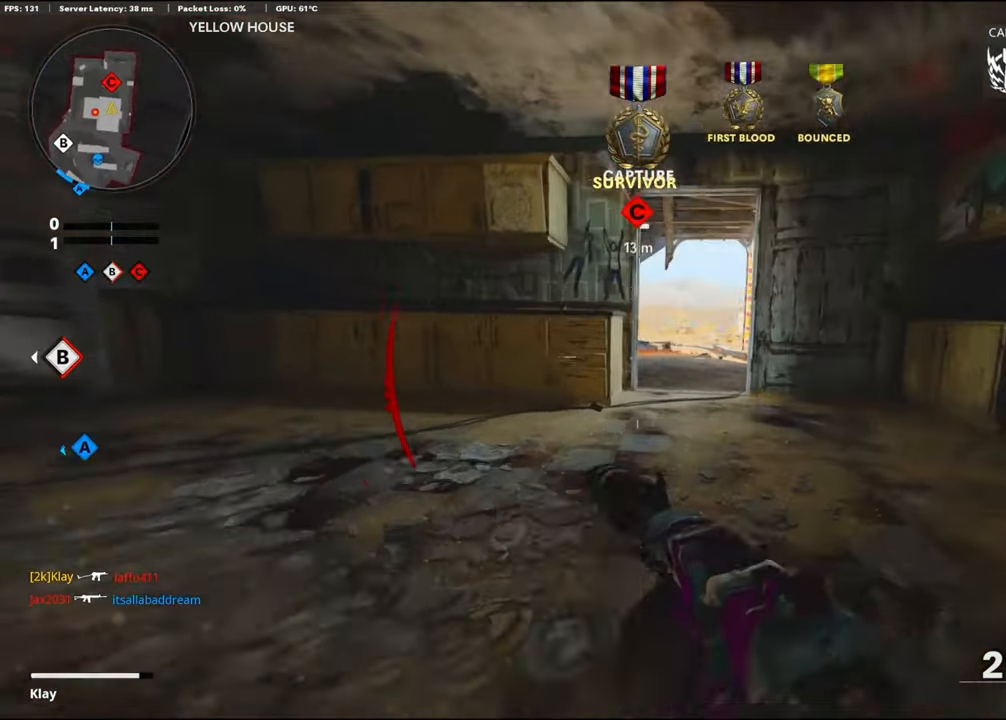
{"buttons": ["L1"], "left_stick": "up-left", "right_stick": "up-right", "events": [[167, "right_stick", "left"], [234, "L1", "down"], [400, "right_stick", "up"], [450, "left_stick", "up-left"], [467, "right_stick", "up-right"]]}
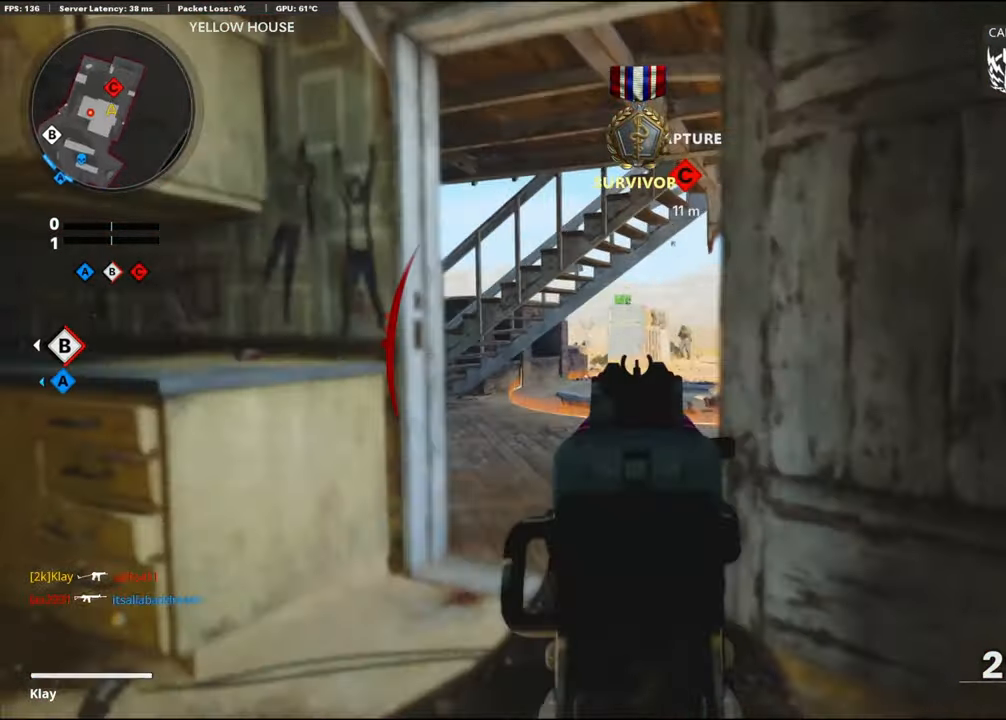
{"buttons": ["L1", "R1"], "left_stick": "right", "right_stick": "down", "events": [[34, "left_stick", "left"], [184, "R1", "down"], [200, "right_stick", "center"], [384, "right_stick", "down"], [417, "left_stick", "right"]]}
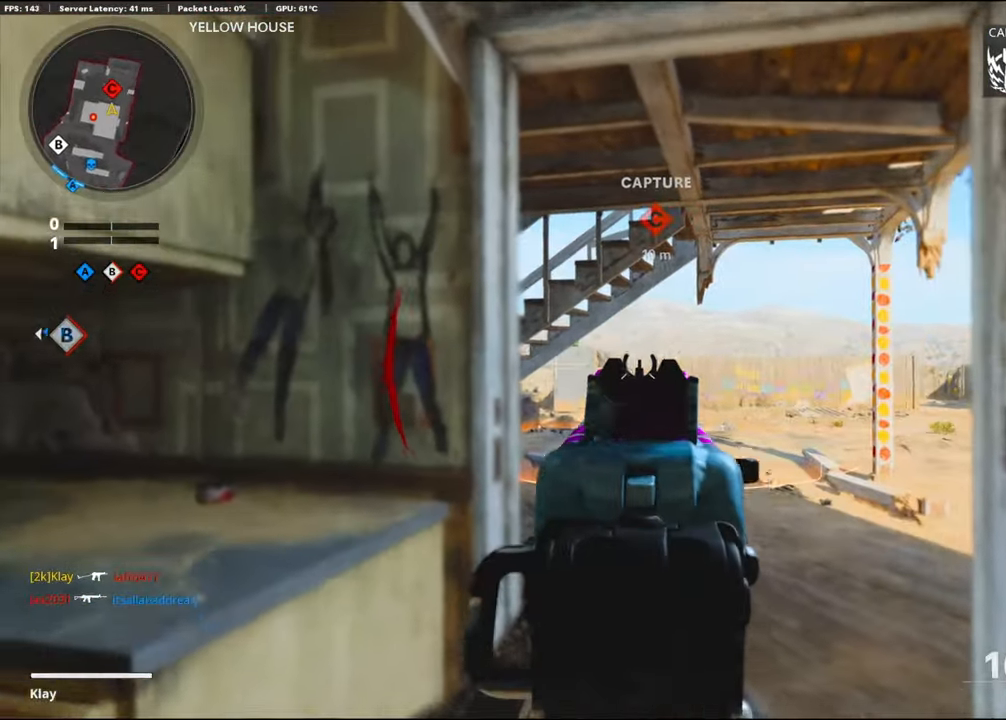
{"buttons": ["L1", "R1"], "left_stick": "left", "right_stick": "center", "events": [[200, "left_stick", "left"], [284, "right_stick", "center"]]}
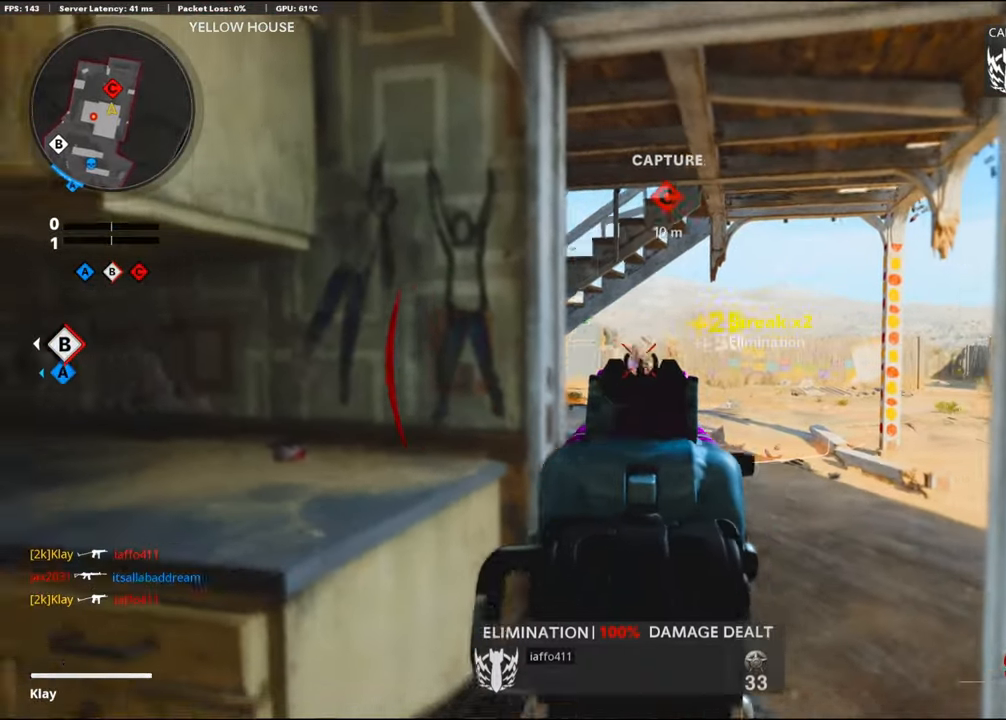
{"buttons": [], "left_stick": "up", "right_stick": "center", "events": [[67, "L1", "up"], [67, "SQUARE", "down"], [150, "R1", "up"], [150, "SQUARE", "up"], [150, "right_stick", "left"], [234, "left_stick", "up-left"], [367, "left_stick", "up"], [417, "right_stick", "center"]]}
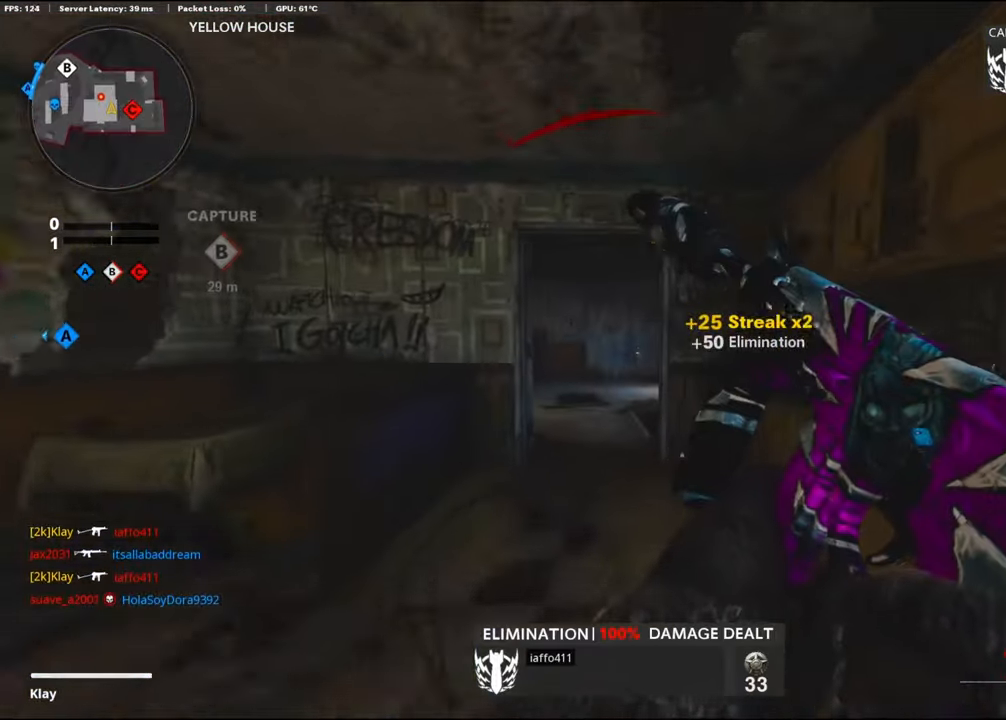
{"buttons": [], "left_stick": "up", "right_stick": "center", "events": [[167, "right_stick", "left"], [250, "right_stick", "center"]]}
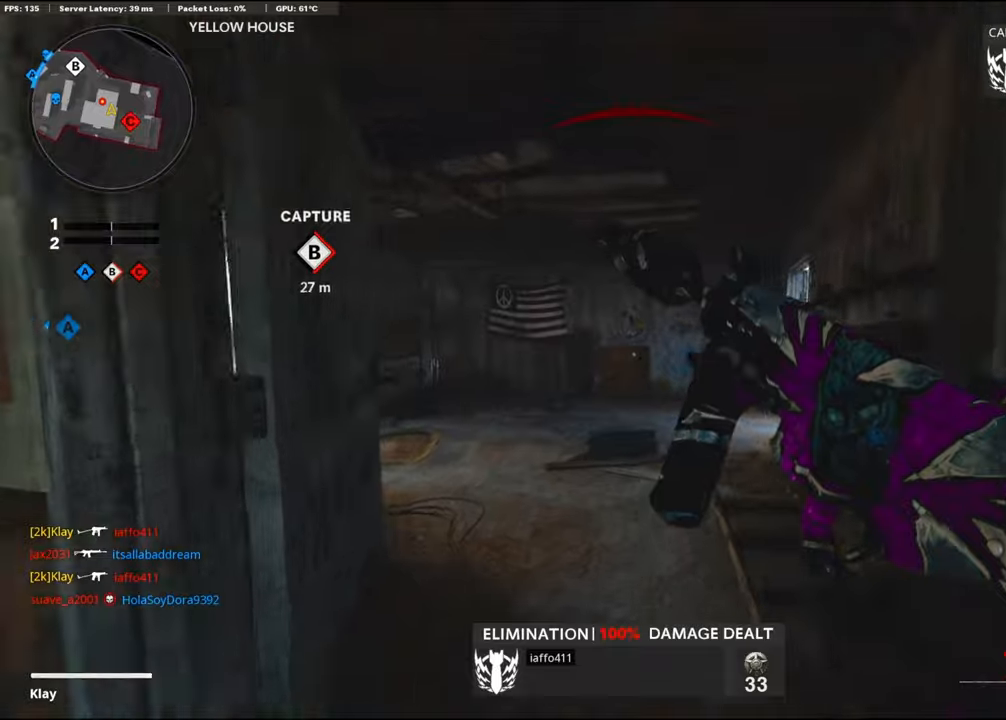
{"buttons": [], "left_stick": "up", "right_stick": "left", "events": [[100, "right_stick", "left"]]}
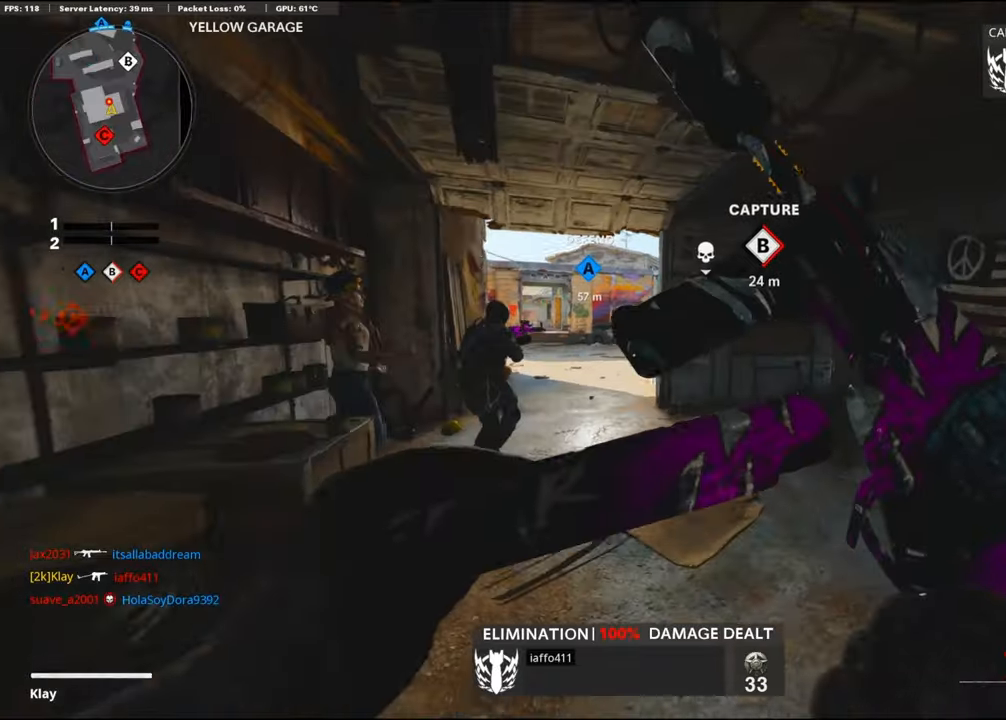
{"buttons": [], "left_stick": "up", "right_stick": "center", "events": [[166, "right_stick", "center"]]}
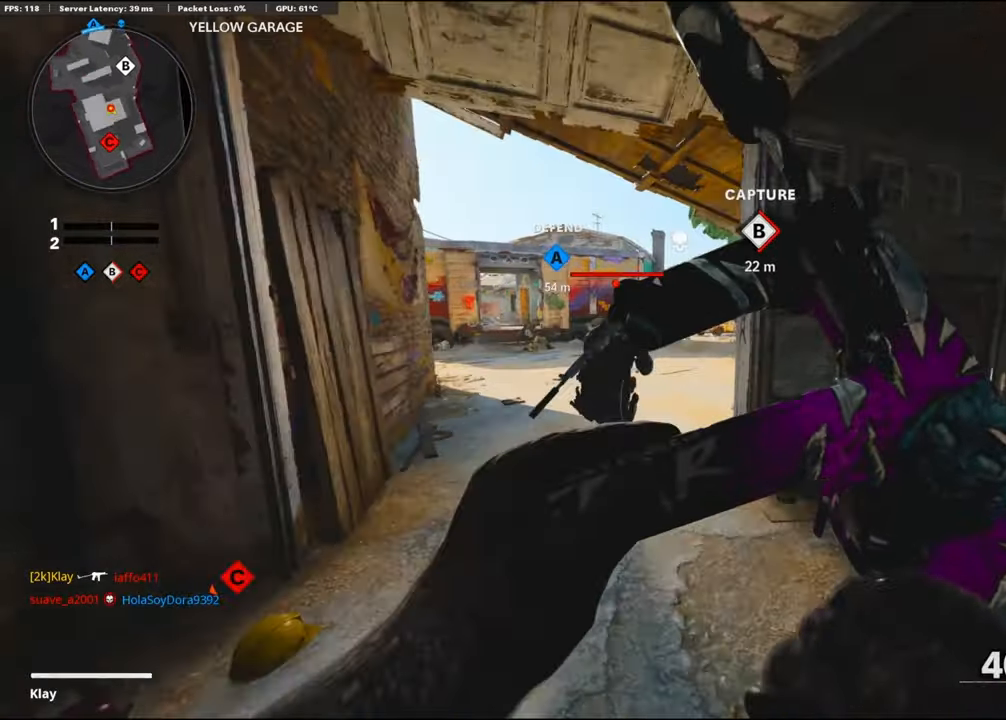
{"buttons": ["L1"], "left_stick": "up", "right_stick": "center", "events": [[66, "R3", "down"], [66, "right_stick", "right"], [166, "right_stick", "center"], [283, "L3", "down"], [316, "R3", "up"], [483, "L1", "down"], [500, "L3", "up"]]}
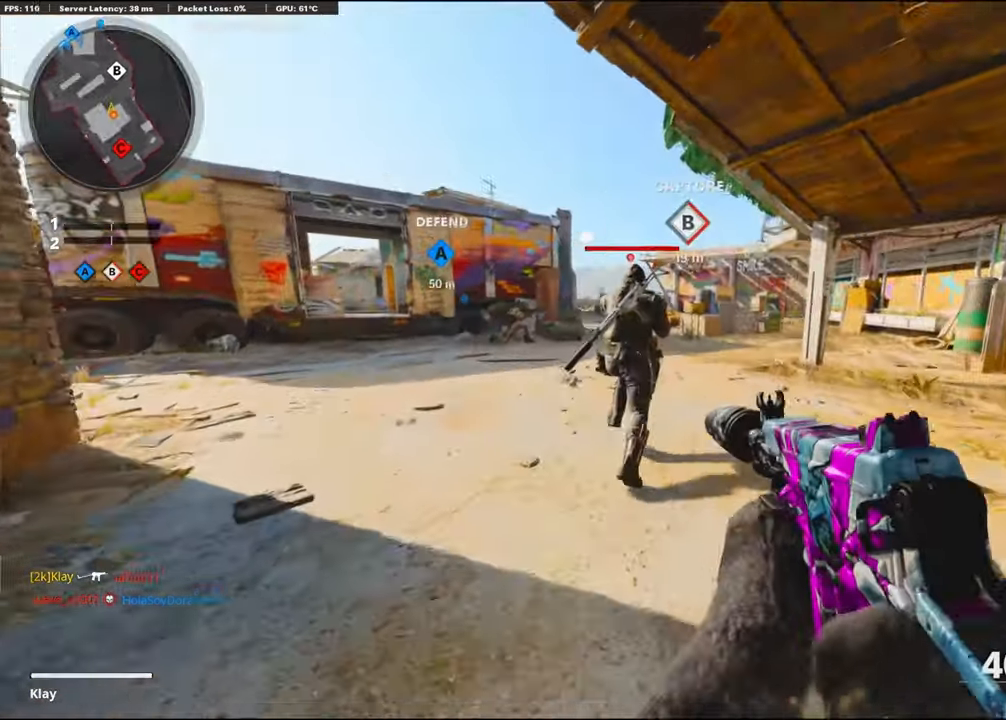
{"buttons": [], "left_stick": "up", "right_stick": "left", "events": [[83, "R1", "down"], [166, "right_stick", "up-left"], [216, "right_stick", "center"], [383, "L1", "up"], [400, "R1", "up"], [433, "right_stick", "left"]]}
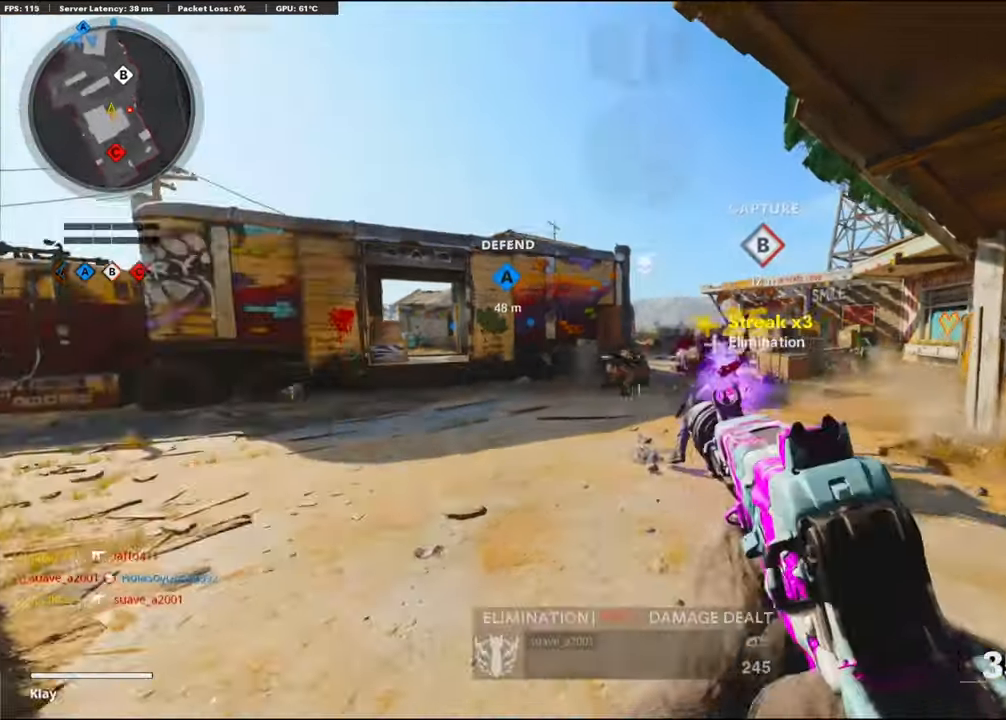
{"buttons": [], "left_stick": "up", "right_stick": "center", "events": [[50, "right_stick", "center"], [66, "R2", "down"], [283, "R2", "up"]]}
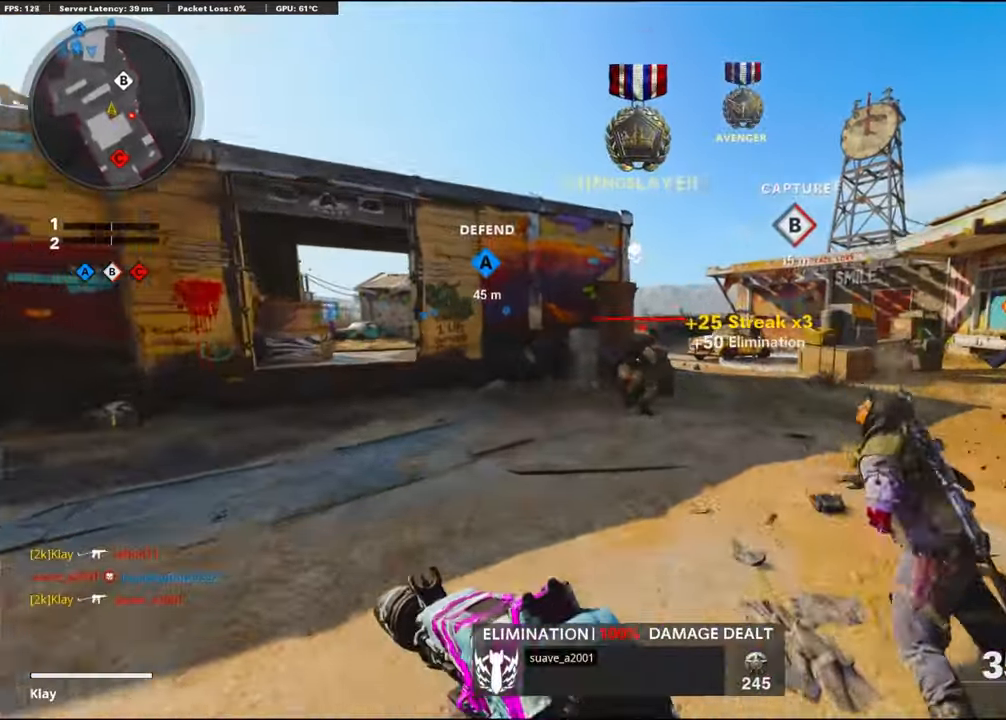
{"buttons": ["L1", "R1"], "left_stick": "up", "right_stick": "right", "events": [[50, "R2", "down"], [166, "left_stick", "up-right"], [166, "right_stick", "right"], [216, "R2", "up"], [233, "right_stick", "center"], [283, "left_stick", "up"], [283, "right_stick", "left"], [333, "L1", "down"], [416, "R1", "down"], [433, "right_stick", "center"], [500, "right_stick", "right"]]}
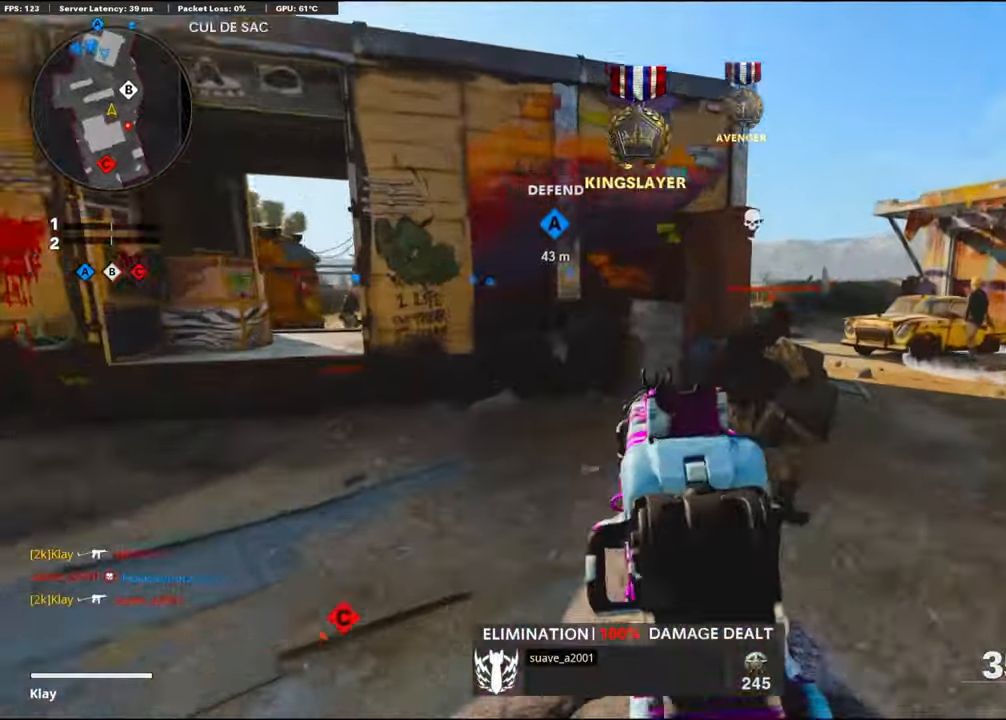
{"buttons": ["R1"], "left_stick": "up", "right_stick": "center", "events": [[216, "right_stick", "center"], [333, "right_stick", "right"], [450, "right_stick", "center"], [500, "L1", "up"]]}
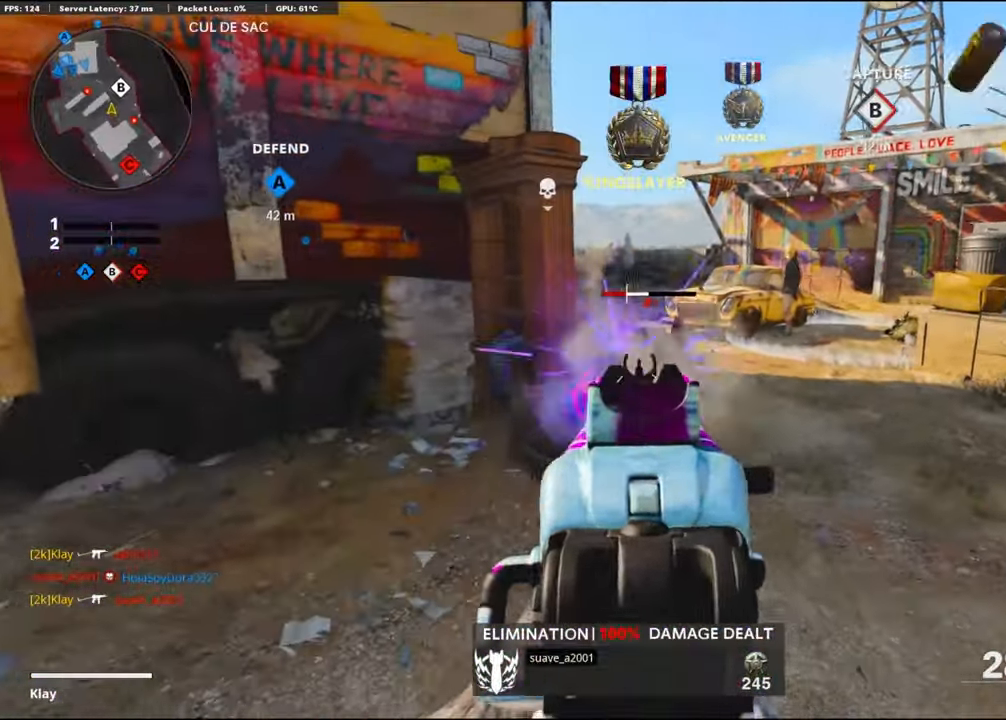
{"buttons": [], "left_stick": "up-left", "right_stick": "left", "events": [[150, "R1", "up"], [233, "SQUARE", "down"], [233, "left_stick", "up-left"], [350, "SQUARE", "up"], [366, "right_stick", "left"]]}
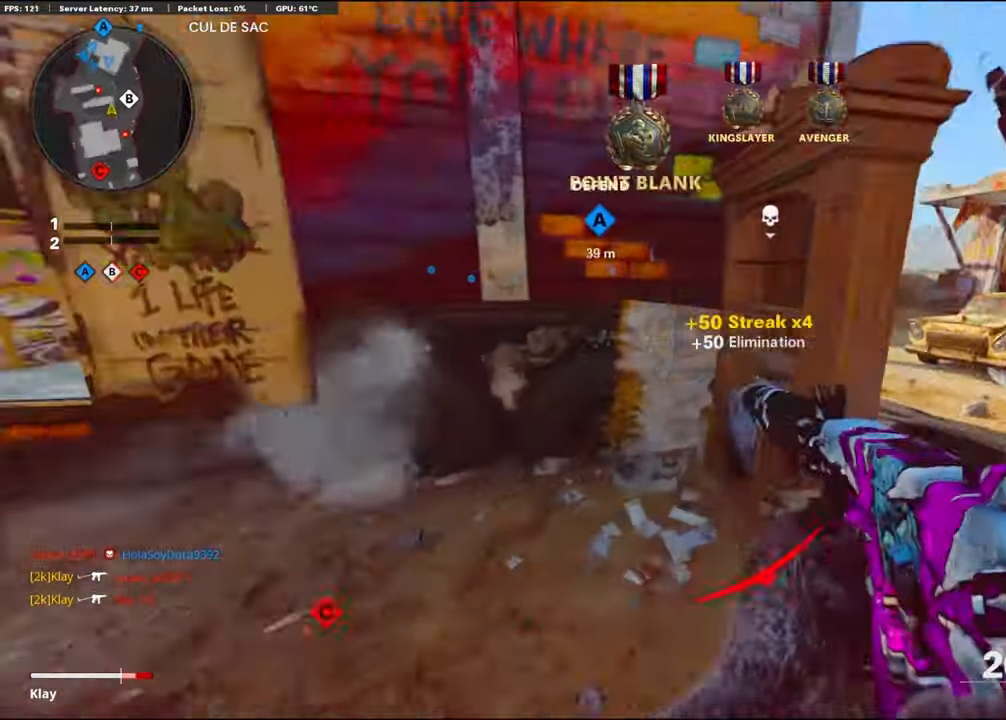
{"buttons": ["L2", "L3"], "left_stick": "up-left", "right_stick": "center", "events": [[33, "L3", "down"], [233, "right_stick", "center"], [333, "right_stick", "left"], [483, "L2", "down"], [500, "right_stick", "center"]]}